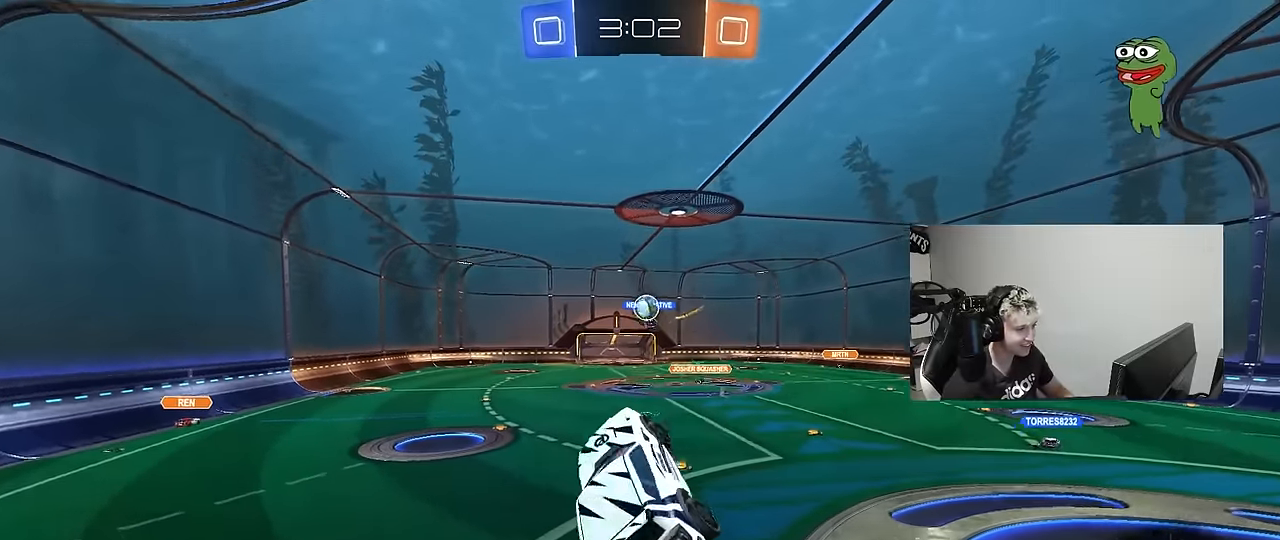
Gameplay with keyboard and mouse; each line is a JSON object with the keys and mouse buttons held at the frame after it. "events" lists presses ("down") and releases ("up") of "1", "2", "3", "4", "5", "a", "alt", "c", "caps_lock", "ctrl", "d", "e", "f", "g", "q", "r", "s", "shift", "space", "t", "tab", "v", "w", "x", "z", "mouse_left", "mouse_wheel" and "mouse_right" between this image and that frame as [ms after this image, input, new state], when the widget could be followed in between. "mouse_left", "mouse_wheel", "mouse_right" = the "left", "wheel", "right" buttons of the "mouse" list. No other keys are recorded. "wheel" means that the mouse wheel is clicked or scrolled. "mouse_move" is the direction in which the mouse moves at that frame (one of eight, or "still"), when it could be read.
{"keys": ["w"], "mouse": [], "mouse_move": "still", "events": [[150, "w", "down"]]}
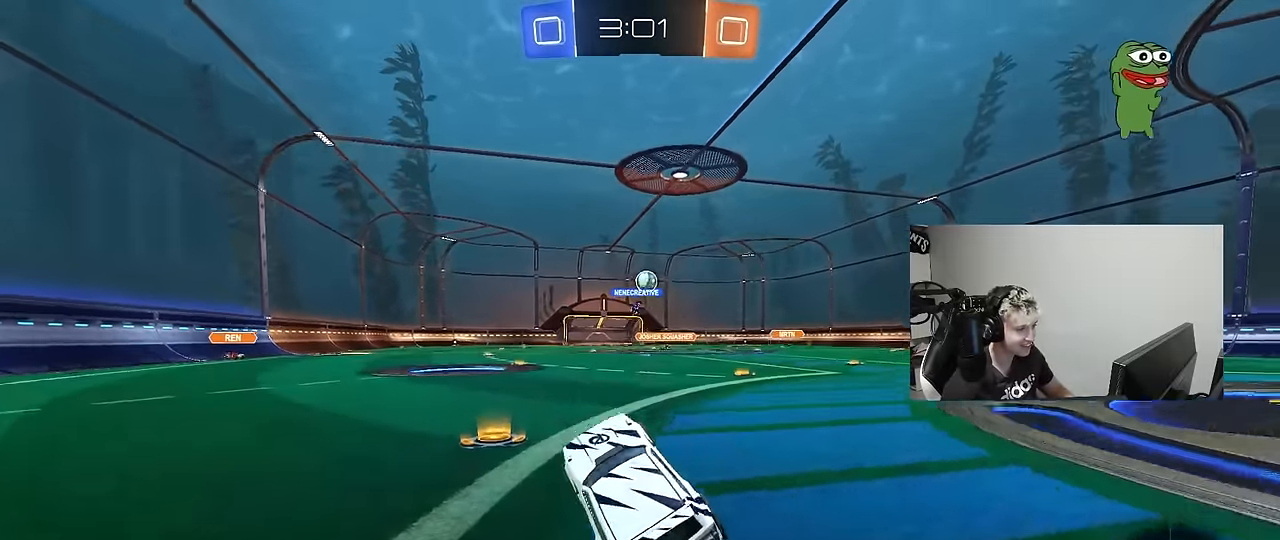
{"keys": ["w"], "mouse": [], "mouse_move": "still", "events": [[33, "mouse_right", "down"], [167, "mouse_right", "up"], [217, "a", "down"], [317, "a", "up"], [317, "d", "down"], [500, "d", "up"]]}
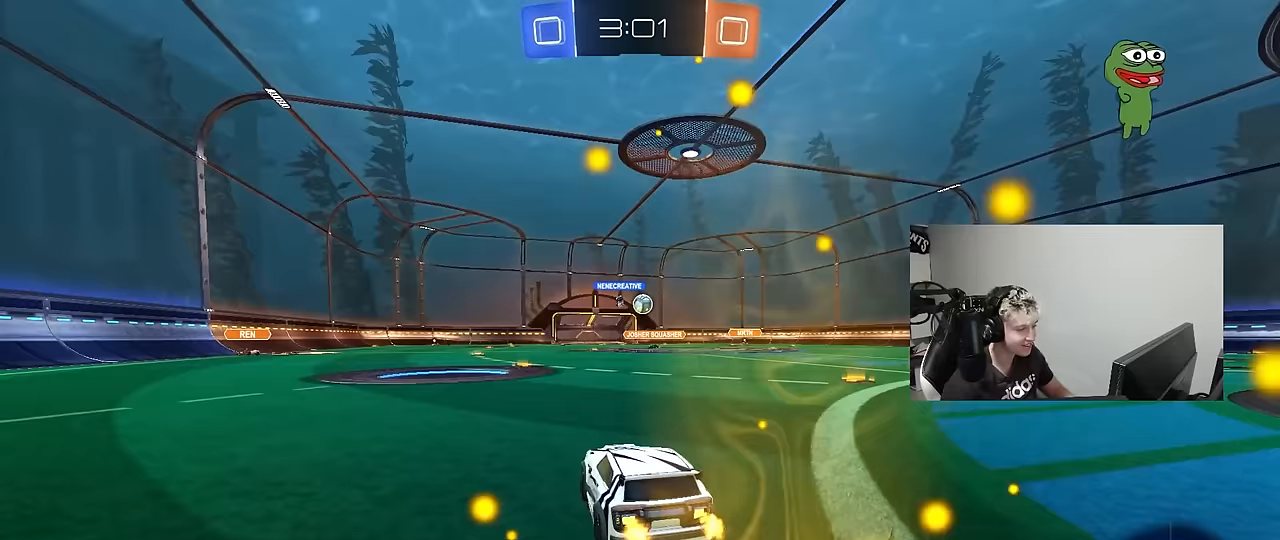
{"keys": ["w"], "mouse": [], "mouse_move": "still", "events": [[333, "a", "down"], [467, "a", "up"]]}
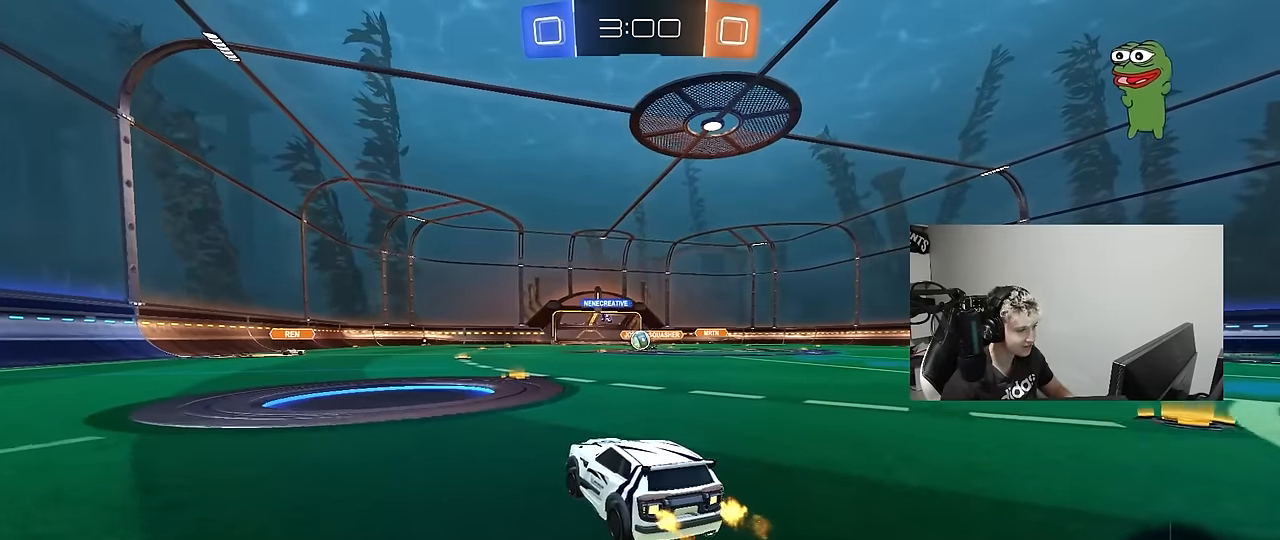
{"keys": ["a", "w"], "mouse": ["left"], "mouse_move": "still", "events": [[333, "d", "down"], [483, "a", "down"], [483, "d", "up"], [483, "mouse_left", "down"]]}
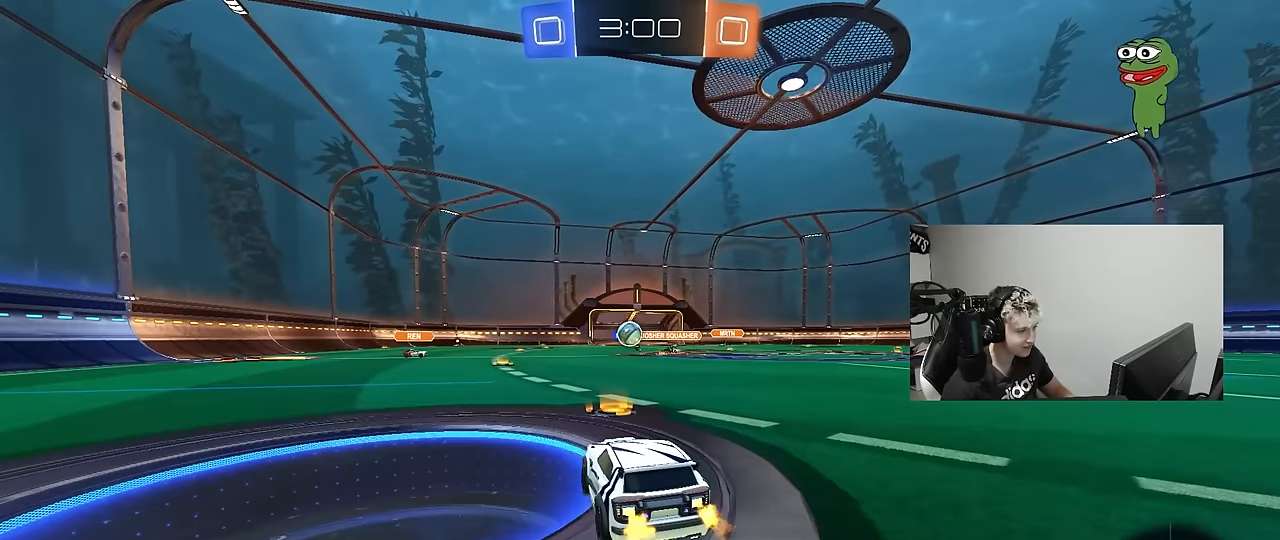
{"keys": ["d", "w"], "mouse": [], "mouse_move": "still", "events": [[117, "a", "up"], [167, "d", "down"], [217, "mouse_left", "up"], [267, "shift", "down"], [350, "shift", "up"]]}
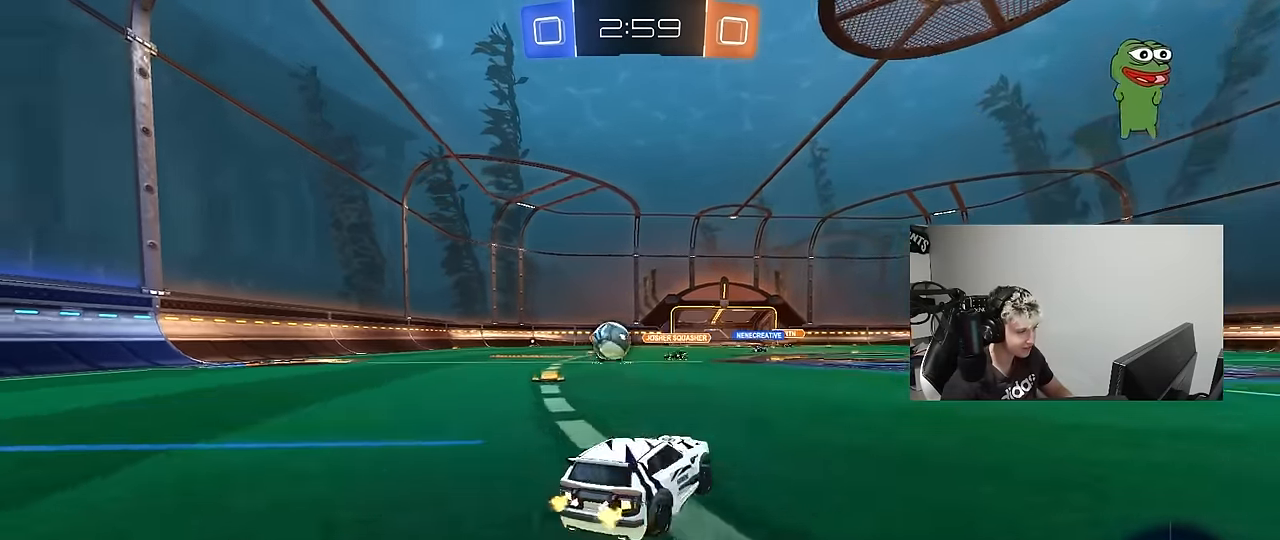
{"keys": ["d", "w"], "mouse": ["left"], "mouse_move": "still", "events": [[183, "w", "up"], [317, "shift", "down"], [367, "mouse_left", "down"], [367, "shift", "up"], [367, "w", "down"]]}
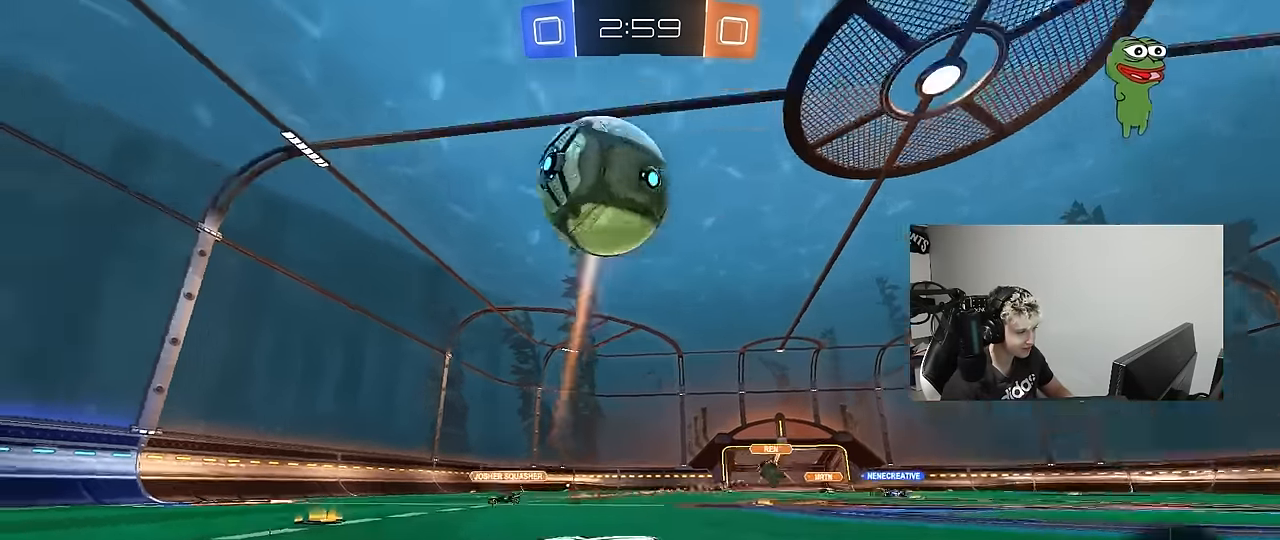
{"keys": ["w"], "mouse": [], "mouse_move": "still", "events": [[67, "space", "down"], [100, "mouse_left", "up"], [250, "space", "up"], [300, "d", "up"]]}
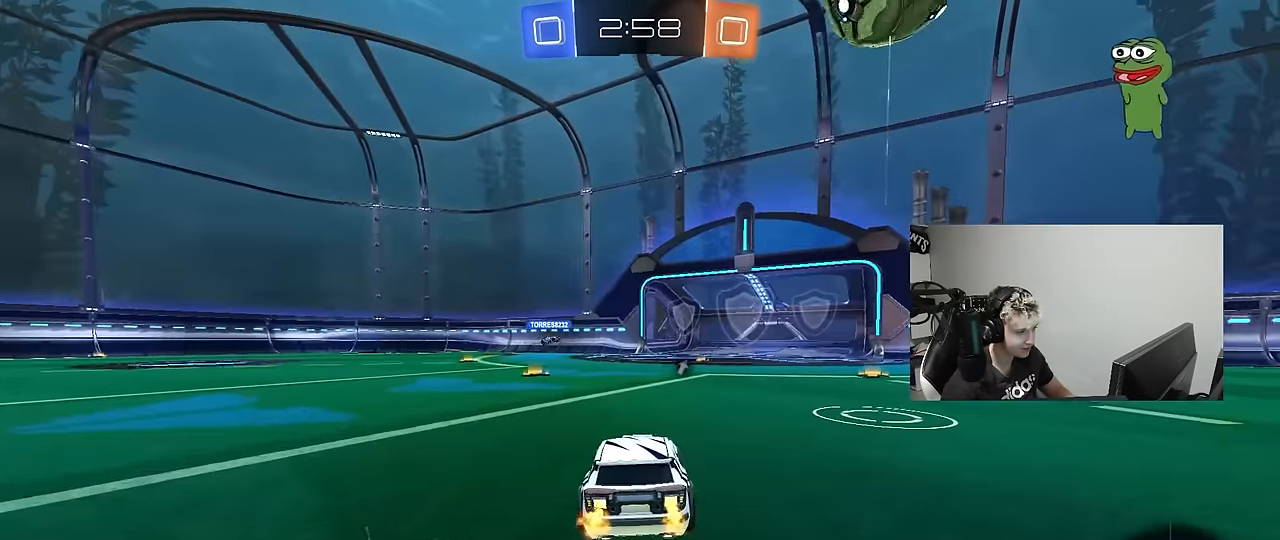
{"keys": ["a", "s", "shift"], "mouse": [], "mouse_move": "up-right", "events": [[117, "mouse_left", "down"], [117, "mouse_right", "down"], [167, "space", "down"], [217, "a", "down"], [217, "mouse_right", "up"], [217, "shift", "down"], [267, "mouse_right", "down"], [267, "space", "up"], [300, "s", "down"], [300, "w", "up"], [400, "mouse_left", "up"], [450, "mouse_right", "up"]]}
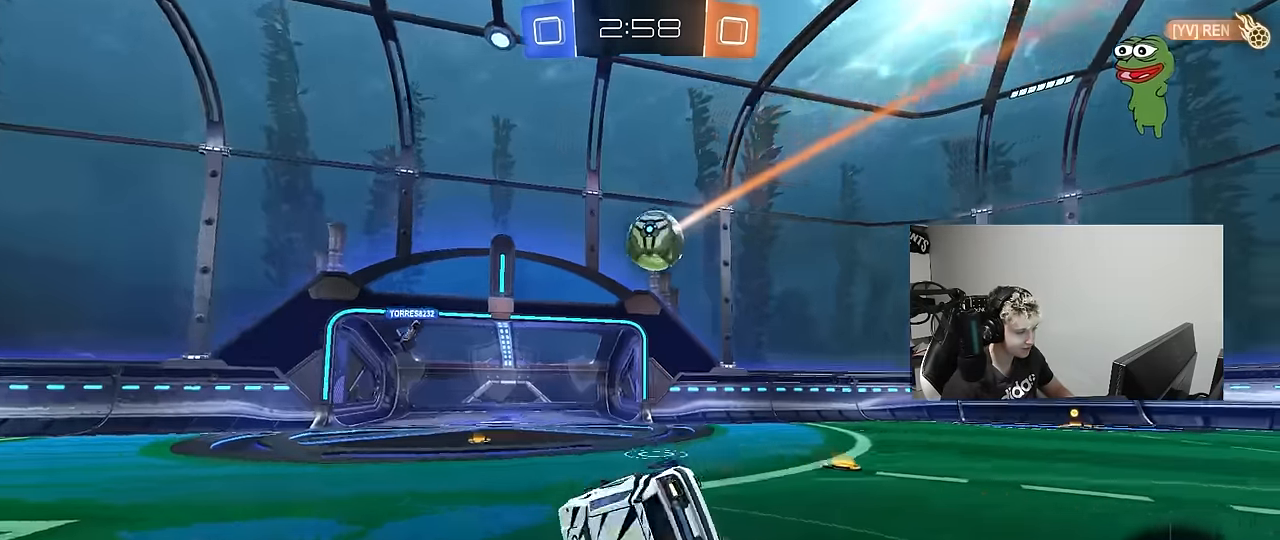
{"keys": ["a", "s", "shift"], "mouse": [], "mouse_move": "still", "events": [[183, "s", "up"], [283, "s", "down"]]}
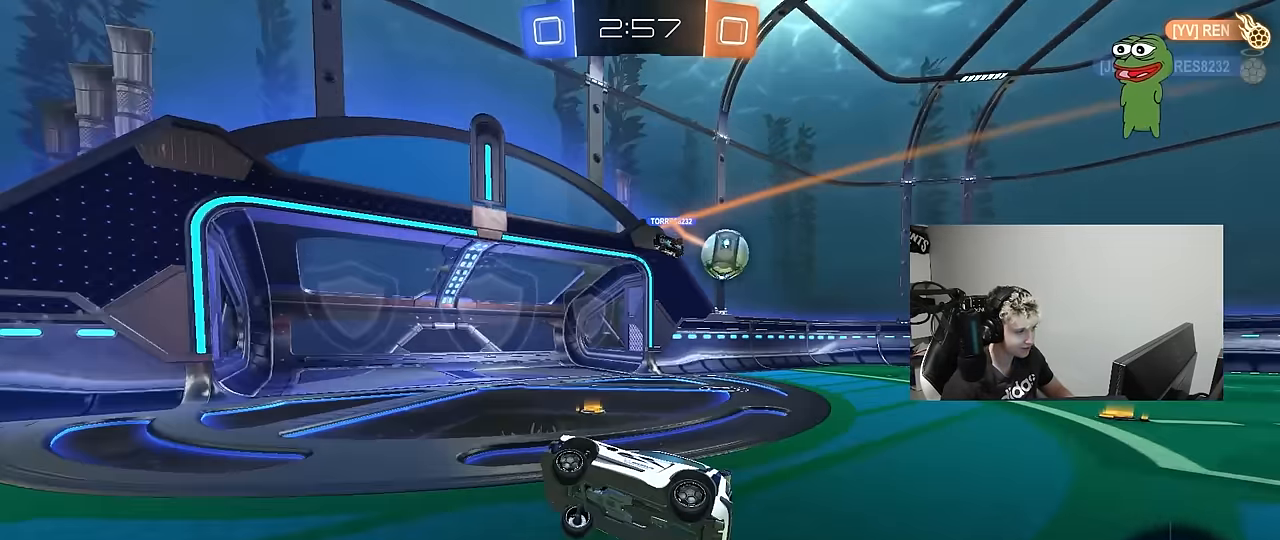
{"keys": ["d", "shift", "w"], "mouse": [], "mouse_move": "still", "events": [[50, "s", "up"], [50, "shift", "up"], [100, "a", "up"], [200, "d", "down"], [300, "w", "down"], [483, "shift", "down"]]}
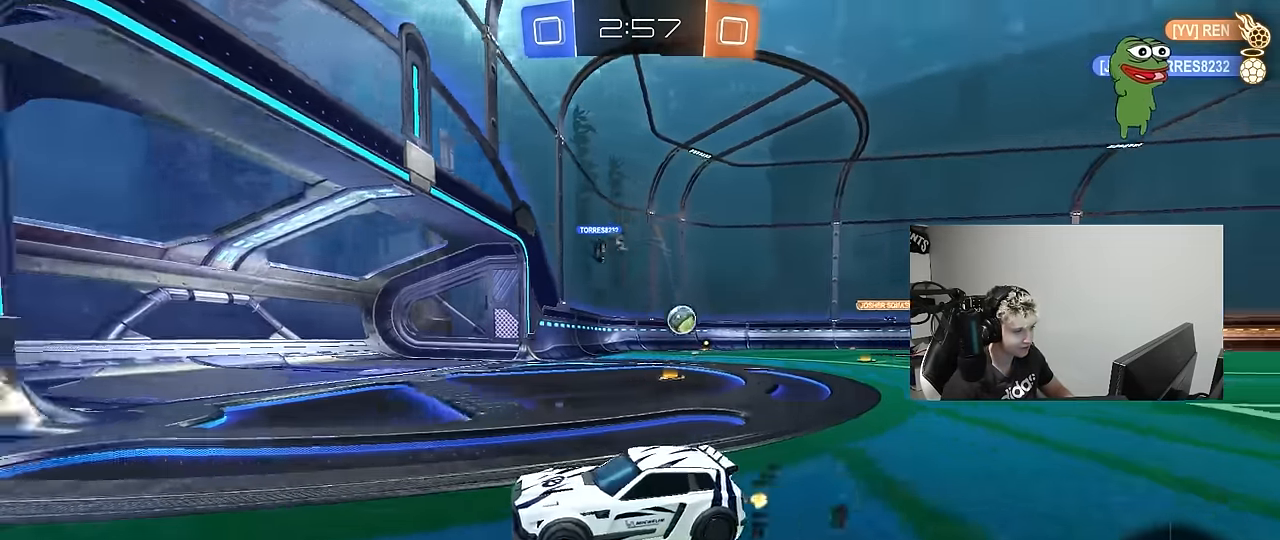
{"keys": ["d", "w"], "mouse": [], "mouse_move": "still", "events": [[117, "shift", "up"], [217, "w", "up"], [317, "w", "down"]]}
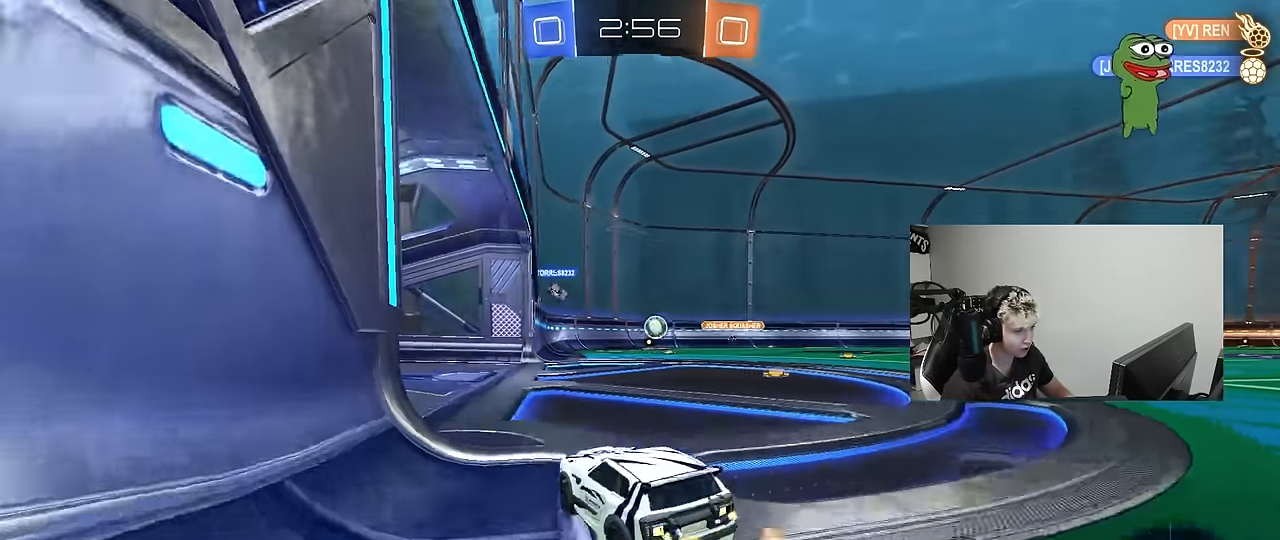
{"keys": ["s"], "mouse": [], "mouse_move": "still", "events": [[50, "d", "up"], [183, "a", "down"], [283, "w", "up"], [367, "a", "up"], [417, "s", "down"]]}
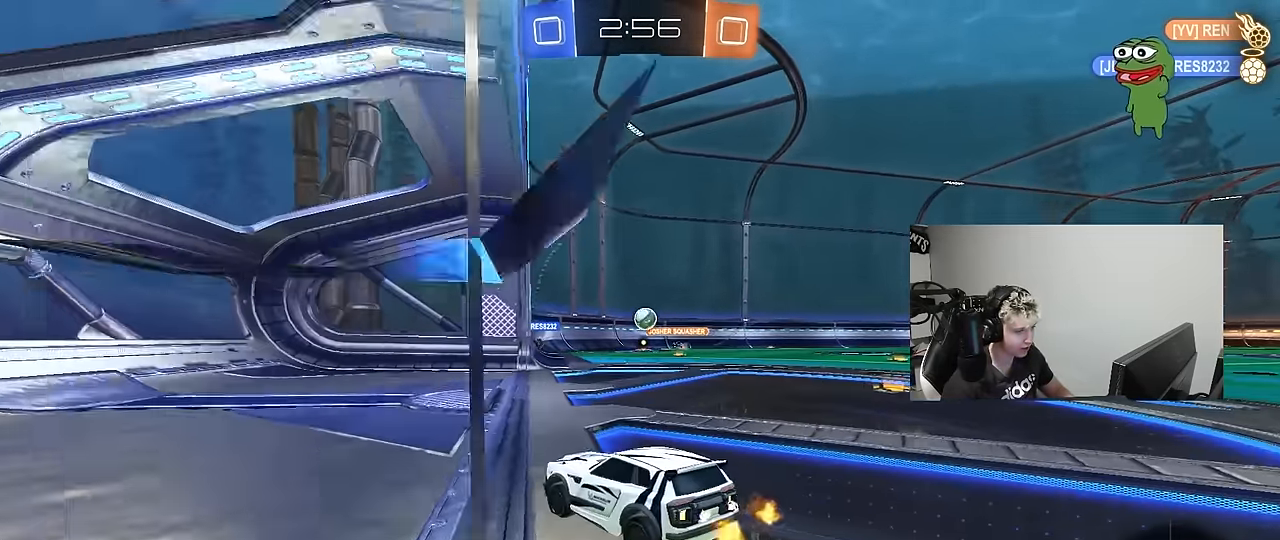
{"keys": ["d"], "mouse": [], "mouse_move": "still", "events": [[17, "d", "down"], [17, "s", "up"], [200, "w", "down"], [350, "d", "up"], [483, "d", "down"], [483, "w", "up"]]}
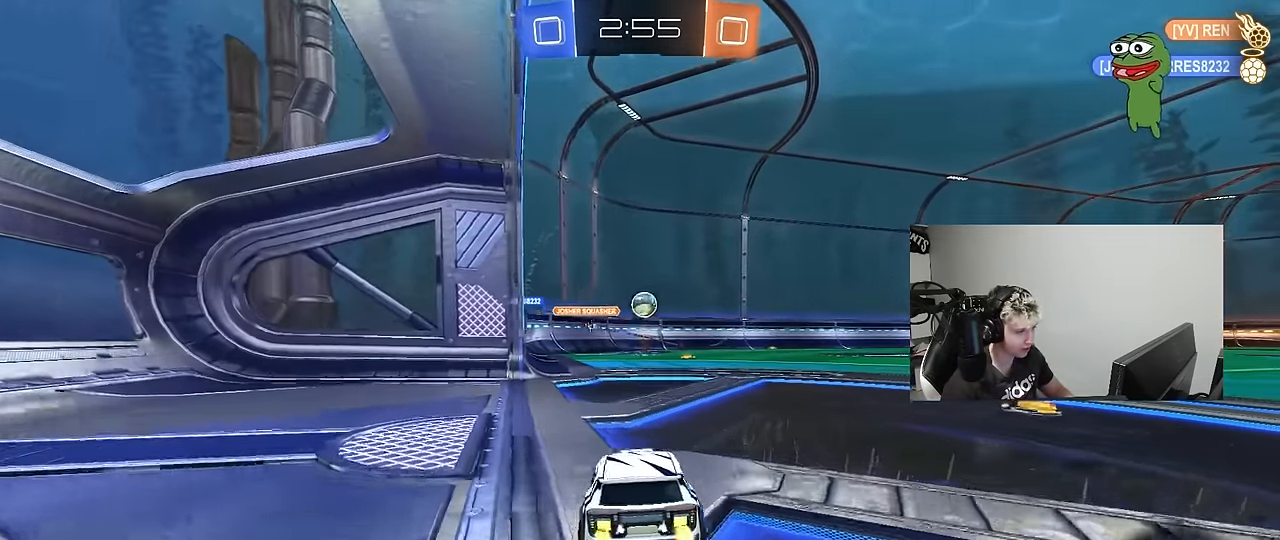
{"keys": ["d"], "mouse": ["left"], "mouse_move": "up-right", "events": [[83, "d", "up"], [117, "mouse_left", "down"], [167, "a", "down"], [217, "mouse_right", "down"], [317, "a", "up"], [317, "d", "down"], [350, "mouse_right", "up"], [350, "s", "down"], [500, "s", "up"]]}
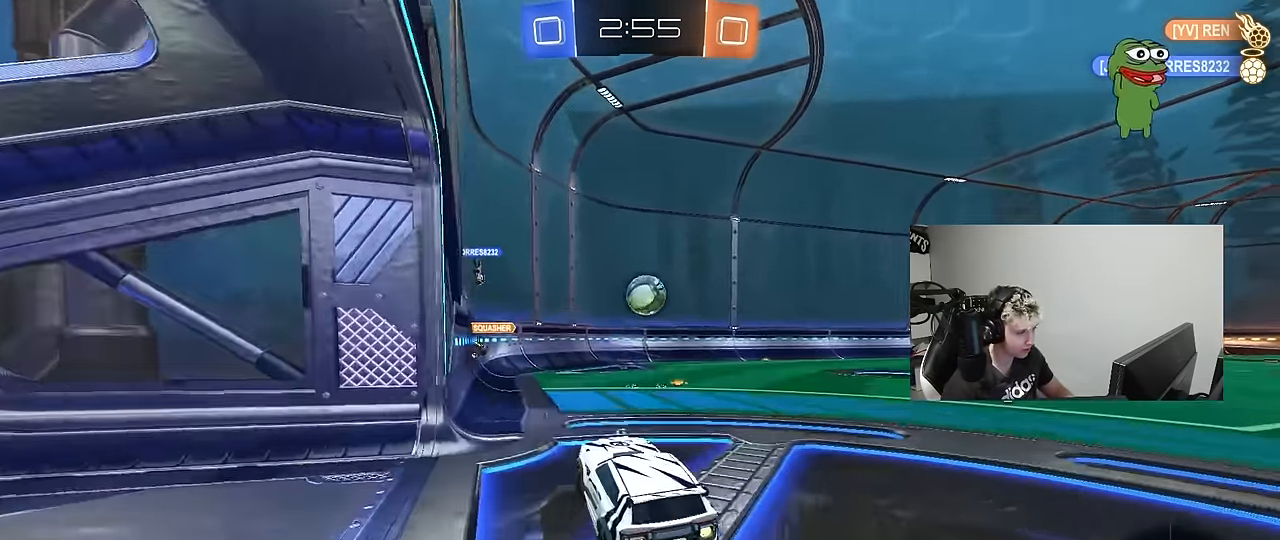
{"keys": ["d", "s", "shift"], "mouse": ["left", "right"], "mouse_move": "down-right", "events": [[133, "w", "down"], [233, "w", "up"], [317, "shift", "down"], [317, "w", "down"], [367, "mouse_right", "down"], [417, "s", "down"], [417, "w", "up"]]}
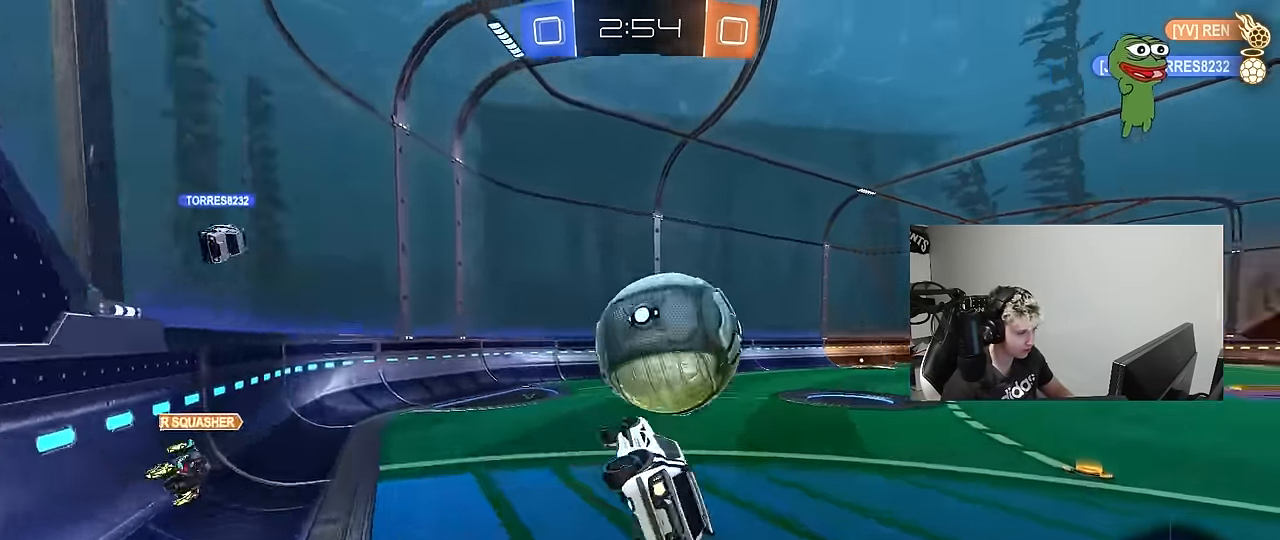
{"keys": ["a", "s"], "mouse": ["left"], "mouse_move": "still", "events": [[67, "mouse_right", "up"], [200, "a", "down"], [200, "shift", "up"], [300, "d", "up"]]}
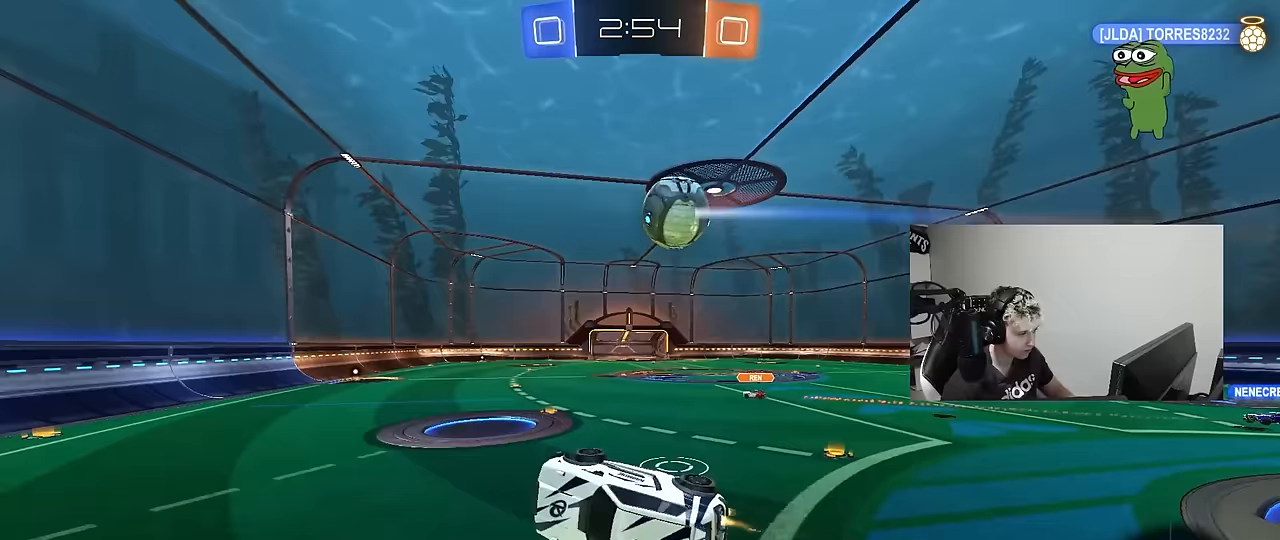
{"keys": [], "mouse": [], "mouse_move": "up-left", "events": [[33, "a", "up"], [67, "d", "down"], [67, "shift", "down"], [167, "mouse_left", "up"], [167, "shift", "up"], [217, "d", "up"], [217, "s", "up"]]}
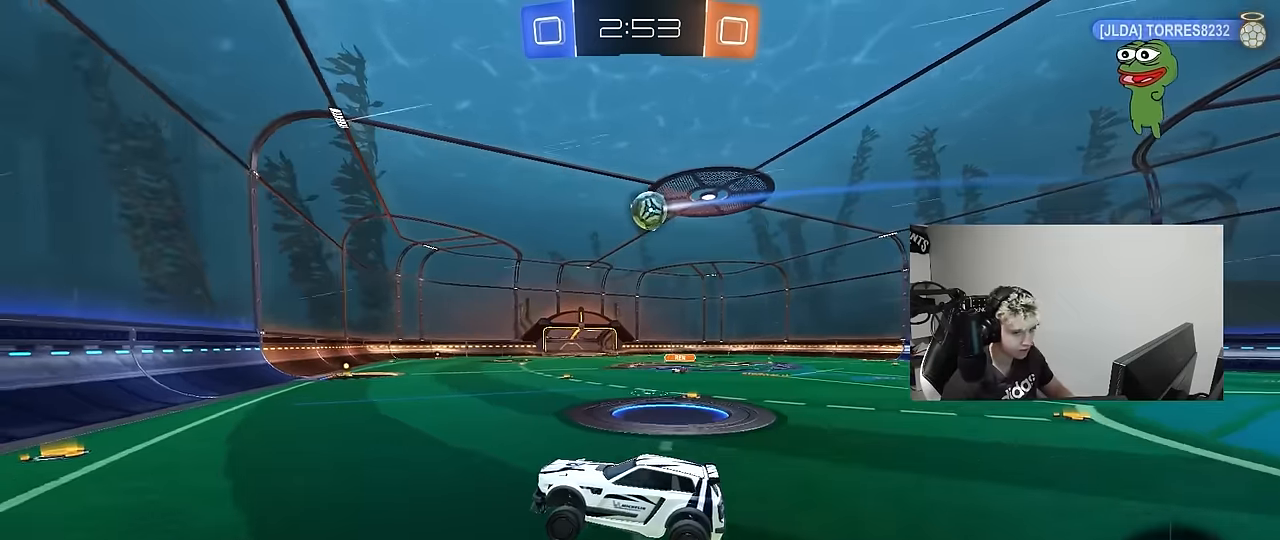
{"keys": ["d", "w"], "mouse": ["left"], "mouse_move": "still", "events": [[183, "d", "down"], [183, "w", "down"], [283, "mouse_left", "down"]]}
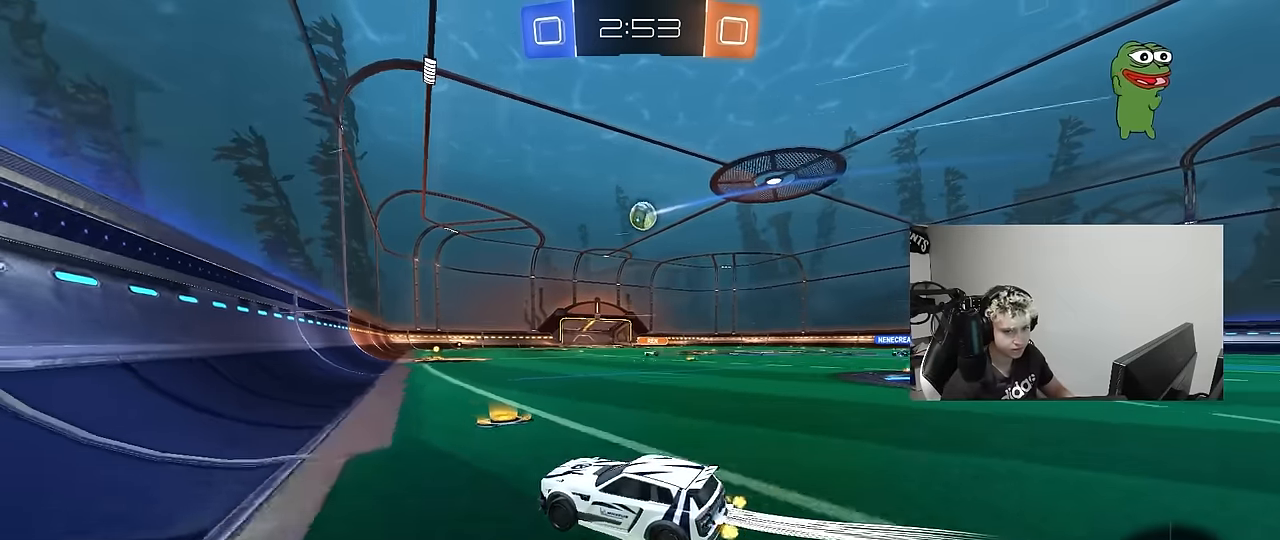
{"keys": ["d", "w"], "mouse": [], "mouse_move": "still", "events": [[150, "d", "up"], [300, "d", "down"], [333, "mouse_left", "up"]]}
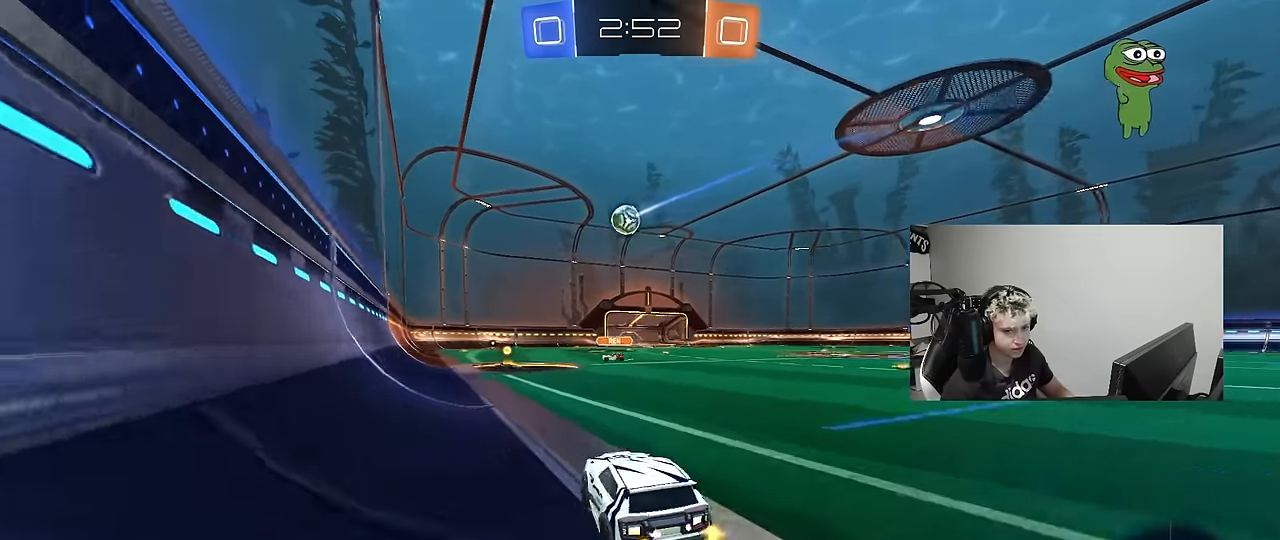
{"keys": ["a", "w"], "mouse": [], "mouse_move": "still", "events": [[33, "d", "up"], [400, "a", "down"], [400, "shift", "down"], [500, "shift", "up"]]}
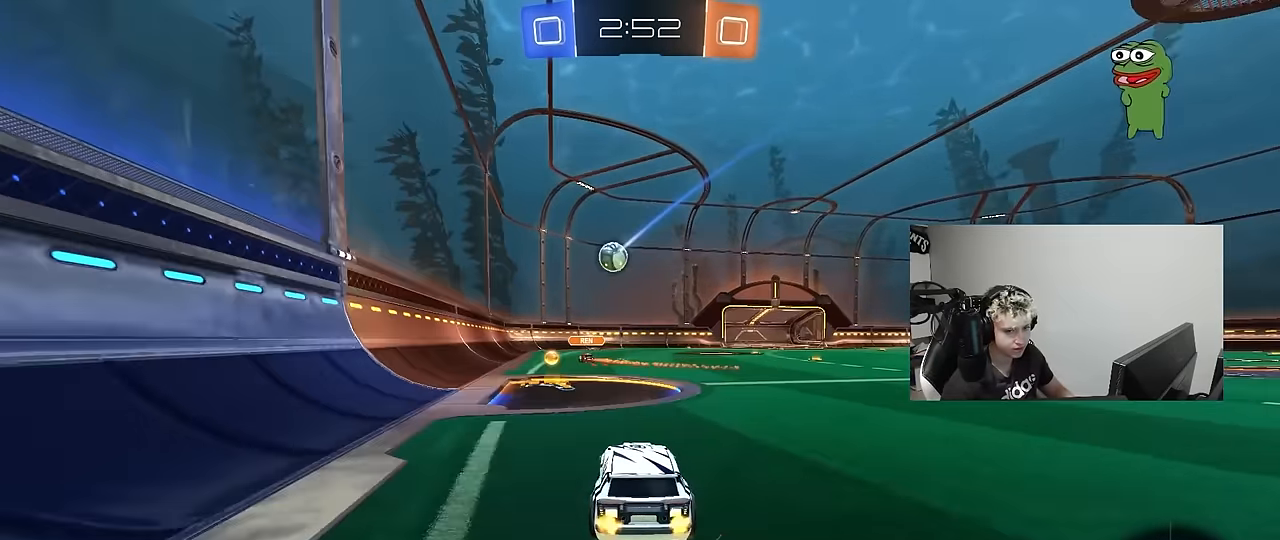
{"keys": ["d", "w"], "mouse": [], "mouse_move": "still", "events": [[233, "a", "up"], [467, "d", "down"]]}
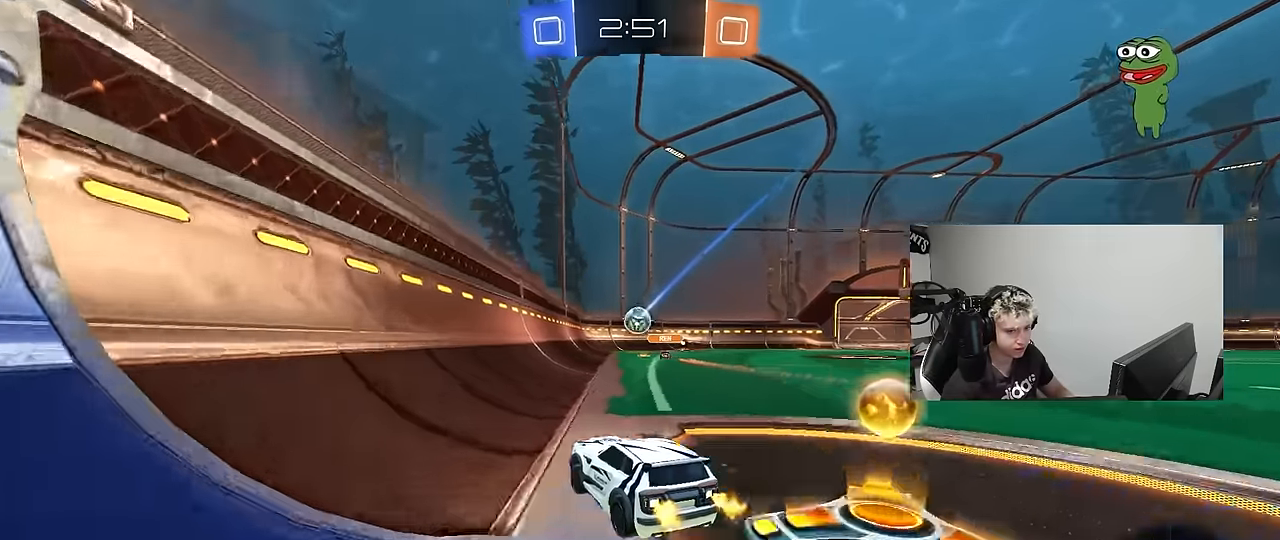
{"keys": ["w"], "mouse": [], "mouse_move": "still", "events": [[150, "d", "up"]]}
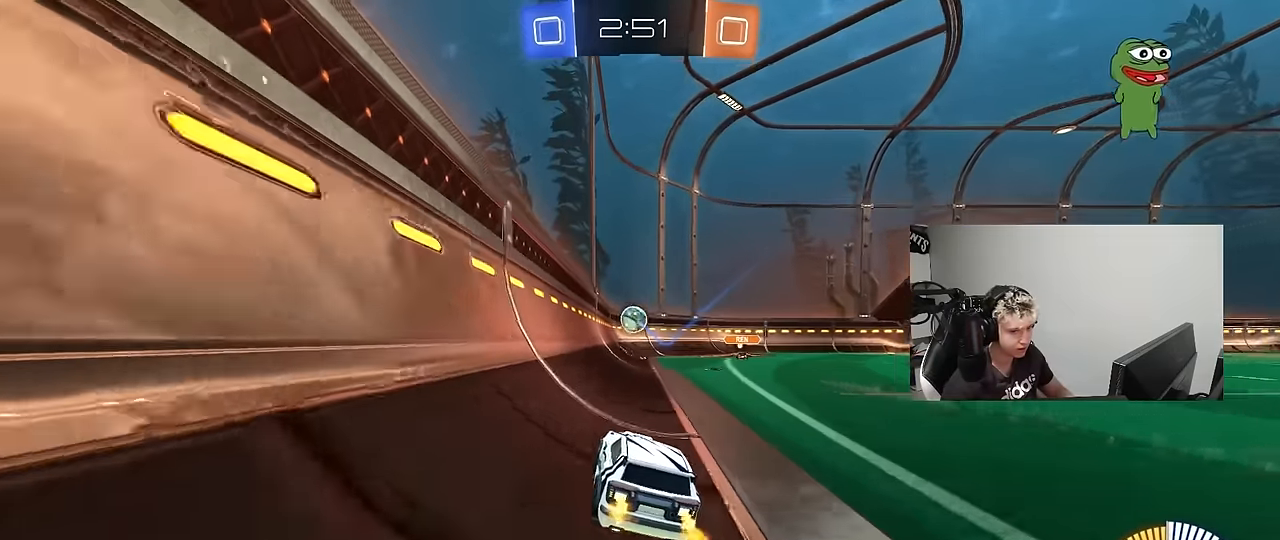
{"keys": [], "mouse": [], "mouse_move": "still", "events": [[33, "a", "down"], [83, "w", "up"], [117, "s", "down"], [267, "a", "up"], [267, "d", "down"], [450, "d", "up"], [450, "s", "up"]]}
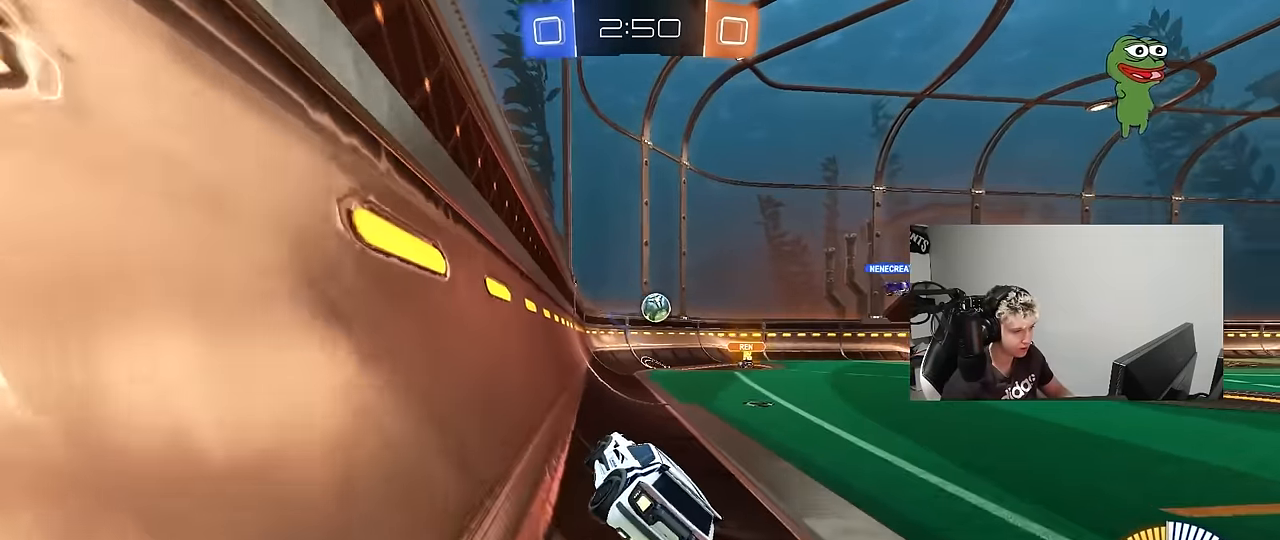
{"keys": ["w"], "mouse": [], "mouse_move": "still", "events": [[100, "d", "down"], [133, "w", "down"], [183, "d", "up"], [317, "mouse_left", "down"], [417, "mouse_left", "up"]]}
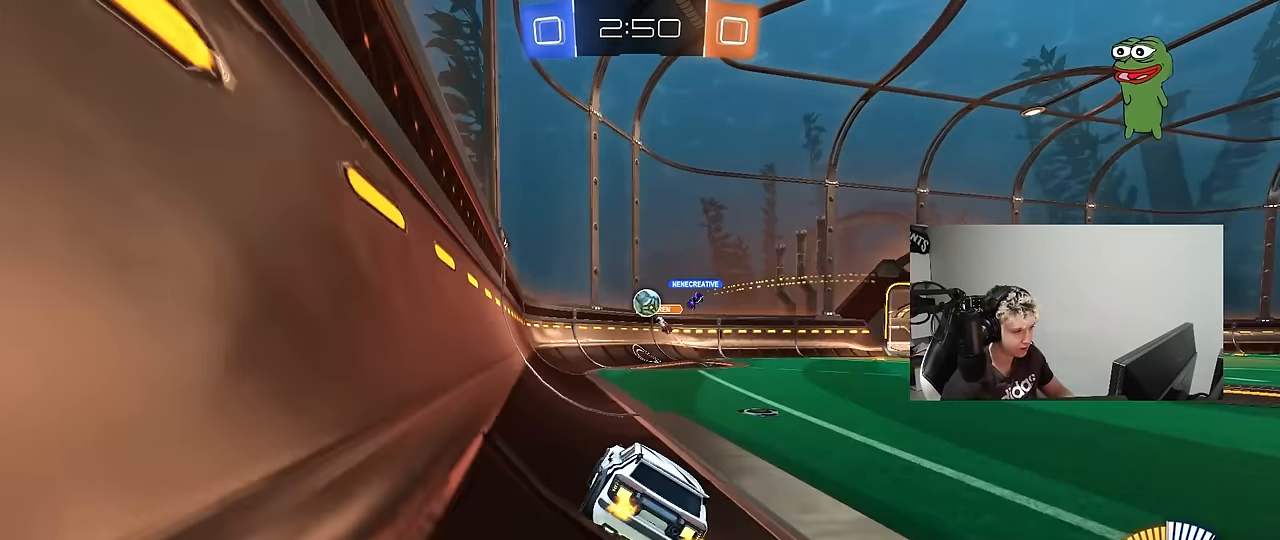
{"keys": ["a"], "mouse": ["left", "right"], "mouse_move": "down-left", "events": [[17, "d", "down"], [100, "d", "up"], [200, "d", "down"], [300, "mouse_left", "down"], [433, "d", "up"], [433, "w", "up"], [483, "a", "down"], [483, "mouse_right", "down"]]}
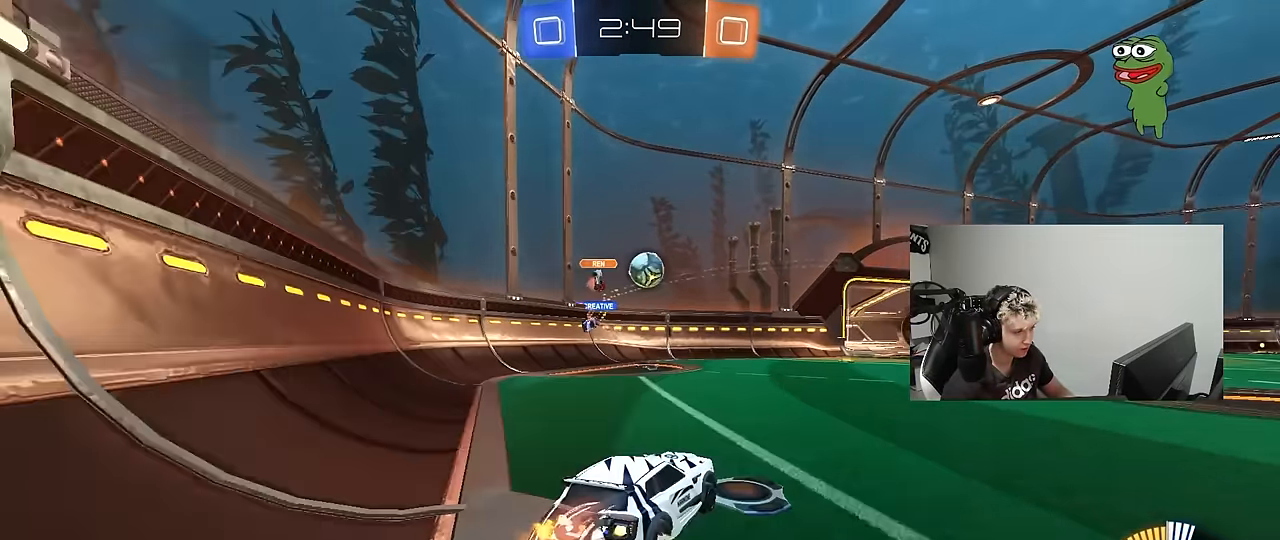
{"keys": ["d", "w"], "mouse": [], "mouse_move": "still", "events": [[117, "a", "up"], [117, "d", "down"], [117, "mouse_right", "up"], [167, "d", "up"], [217, "s", "down"], [317, "s", "up"], [400, "d", "down"], [450, "mouse_left", "up"], [450, "w", "down"]]}
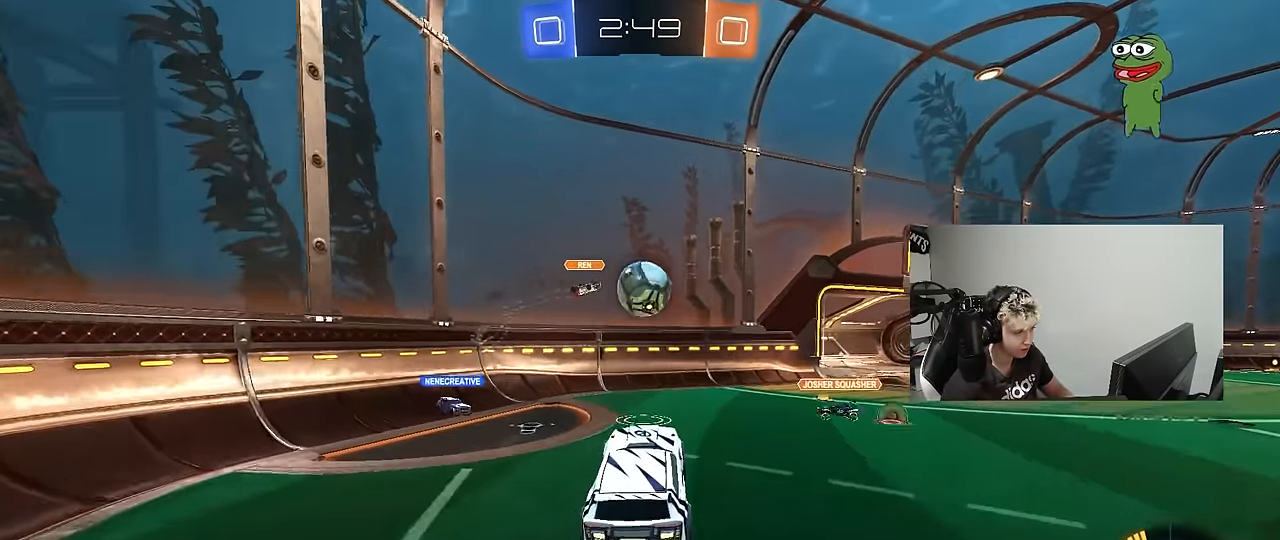
{"keys": ["s"], "mouse": [], "mouse_move": "still", "events": [[133, "d", "up"], [183, "a", "down"], [183, "w", "up"], [283, "s", "down"], [467, "a", "up"]]}
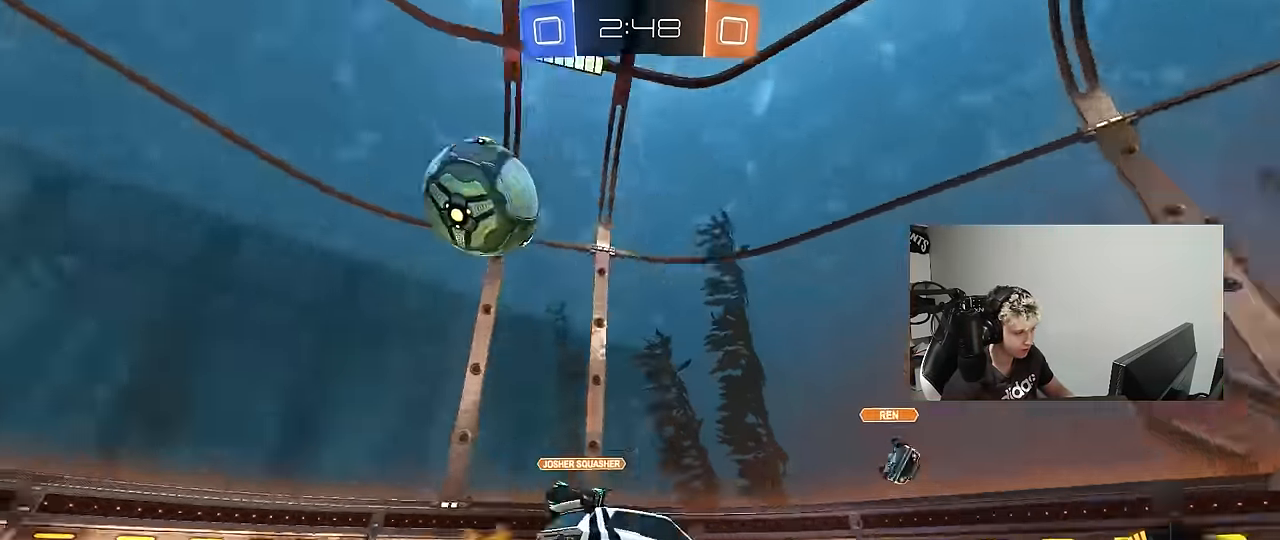
{"keys": ["d", "w"], "mouse": ["right"], "mouse_move": "still", "events": [[67, "d", "down"], [100, "space", "down"], [200, "a", "down"], [200, "d", "up"], [250, "s", "up"], [250, "space", "up"], [300, "a", "up"], [384, "mouse_right", "down"], [384, "w", "down"], [484, "d", "down"]]}
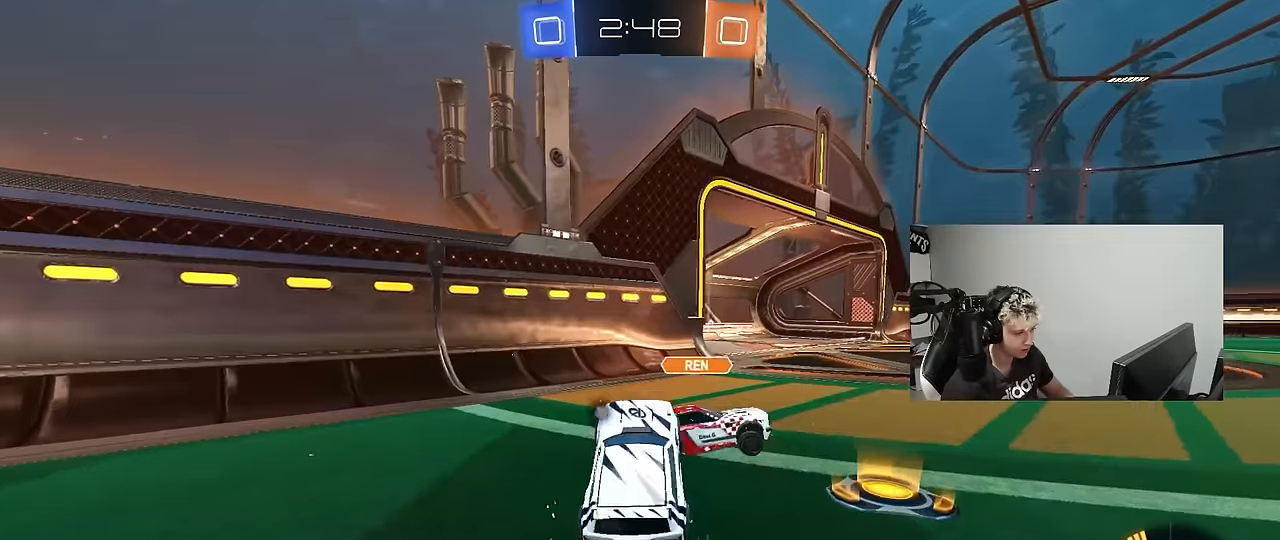
{"keys": ["d", "w"], "mouse": ["left"], "mouse_move": "still", "events": [[117, "mouse_right", "up"], [117, "shift", "down"], [167, "shift", "up"], [217, "a", "down"], [217, "d", "up"], [267, "mouse_left", "down"], [300, "a", "up"], [350, "d", "down"]]}
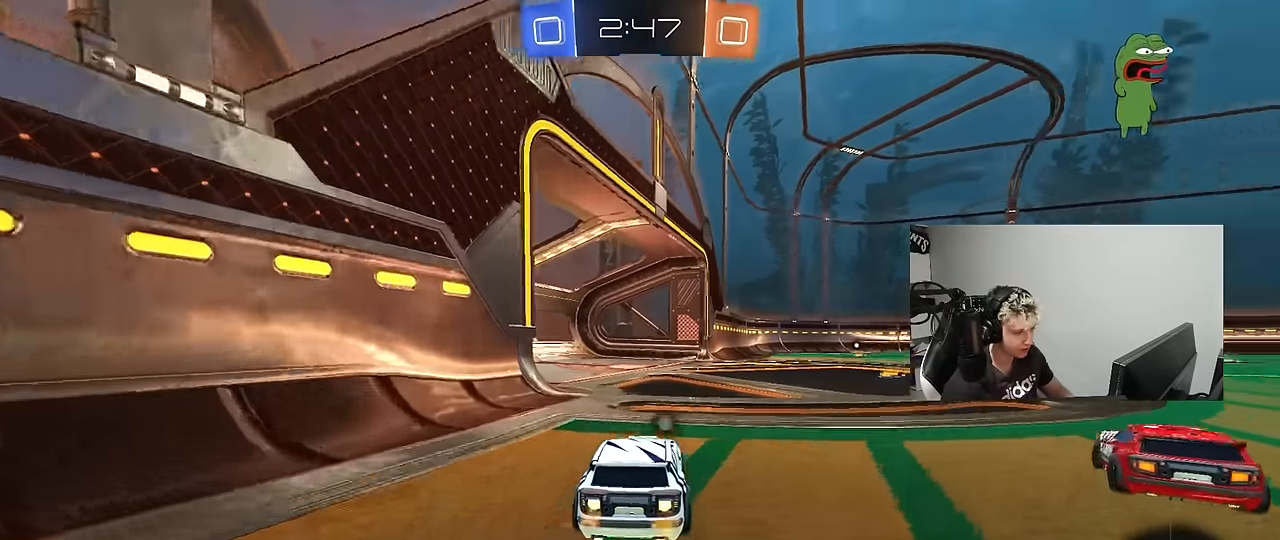
{"keys": ["d", "s", "shift"], "mouse": ["left"], "mouse_move": "still", "events": [[50, "d", "up"], [84, "mouse_right", "down"], [134, "d", "down"], [184, "mouse_right", "up"], [184, "shift", "down"], [234, "mouse_right", "down"], [284, "w", "up"], [334, "s", "down"], [417, "mouse_right", "up"]]}